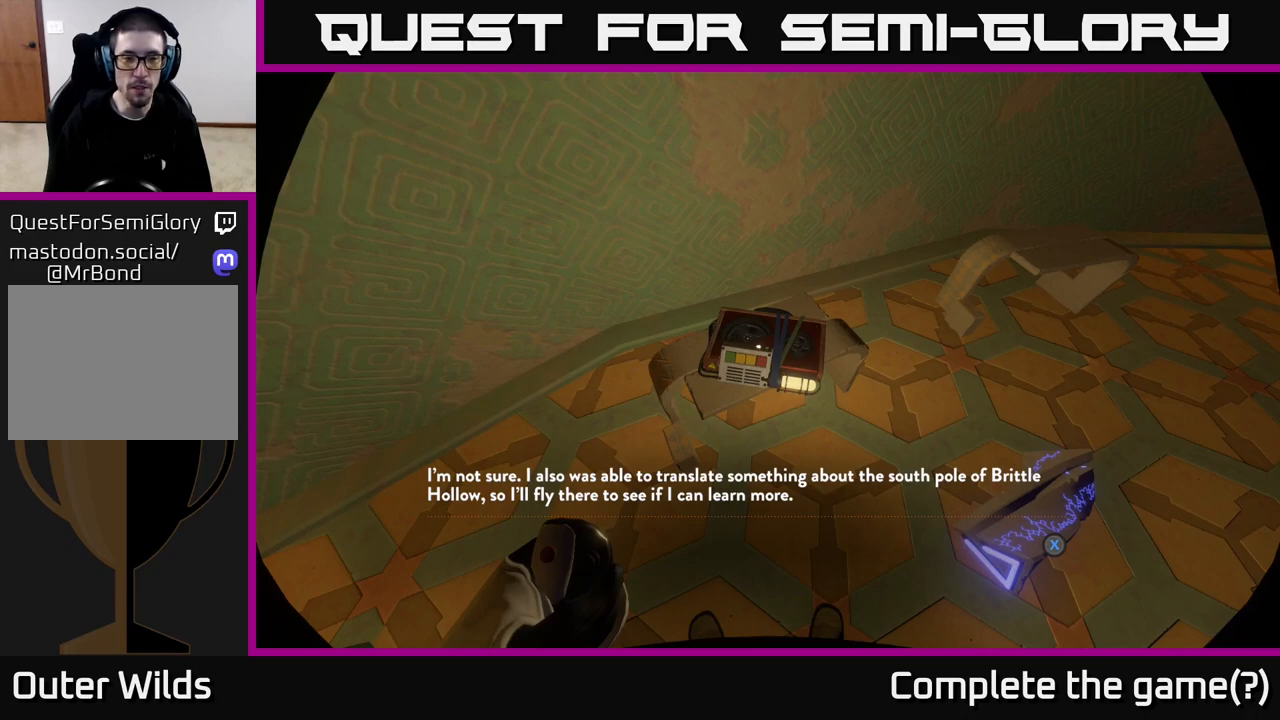
Gameplay with a controller (Xbox layout); each line is a JSON object with the inputs held at the frame after it. "events" lists button and stick changes between this image and that frame as [ms after this image, input, new state], when the widget could be followed in between.
{"buttons": [], "left_stick": "center", "right_stick": "center", "events": []}
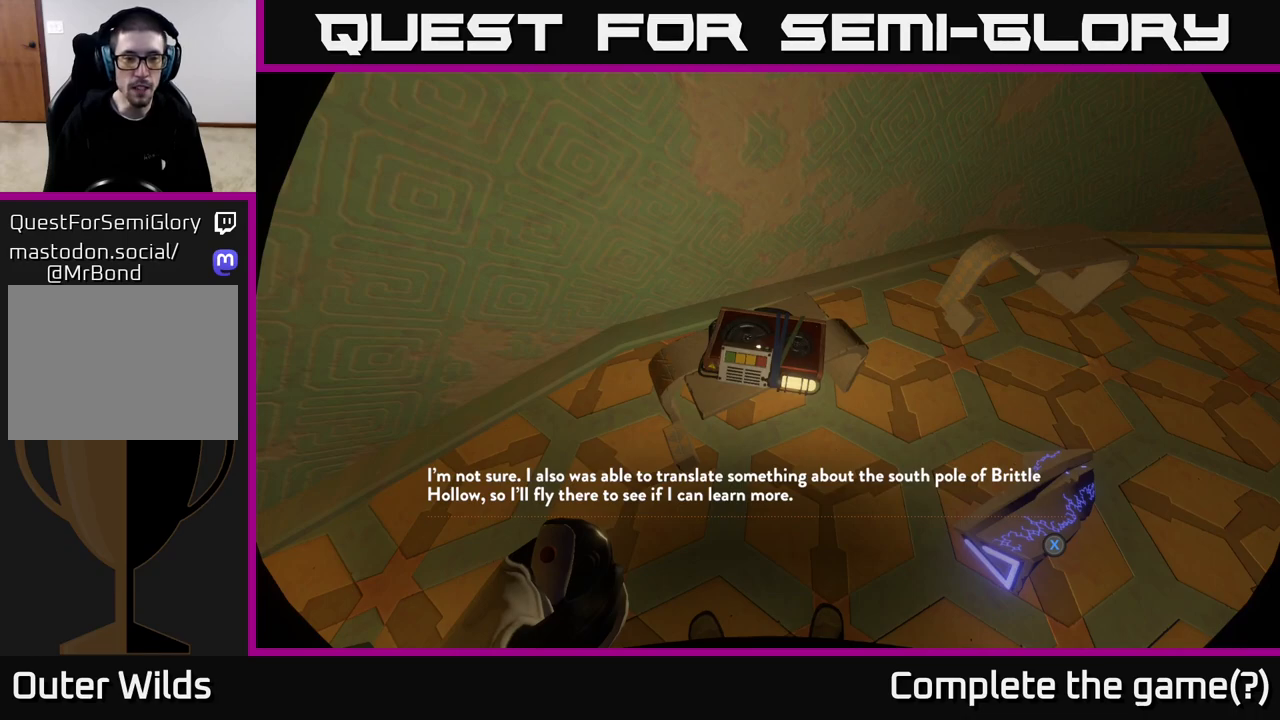
{"buttons": [], "left_stick": "center", "right_stick": "center", "events": []}
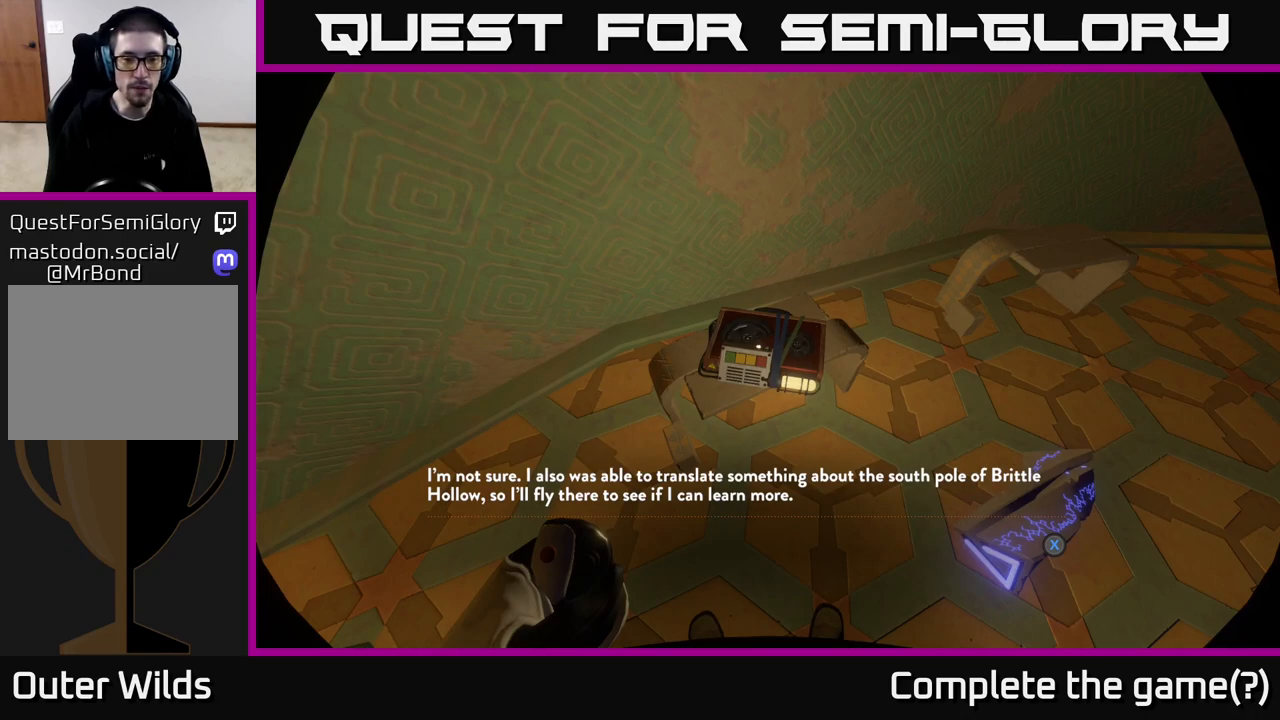
{"buttons": [], "left_stick": "center", "right_stick": "center", "events": []}
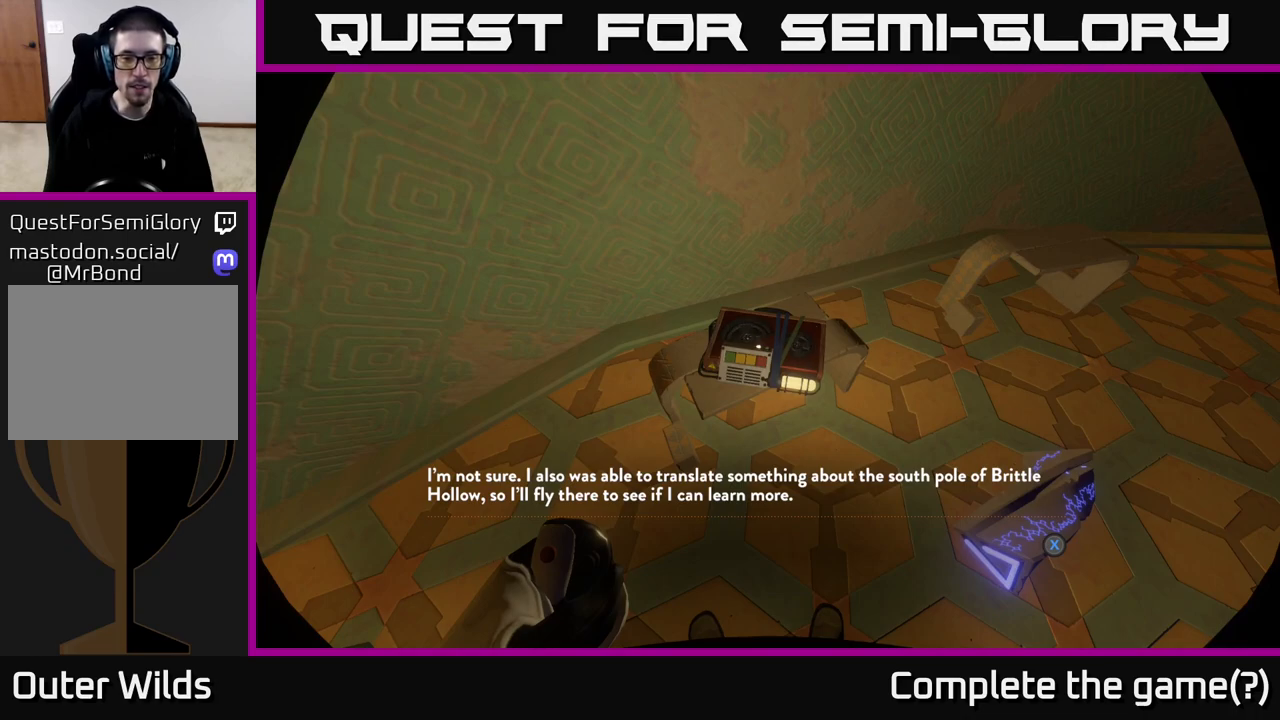
{"buttons": [], "left_stick": "center", "right_stick": "center", "events": []}
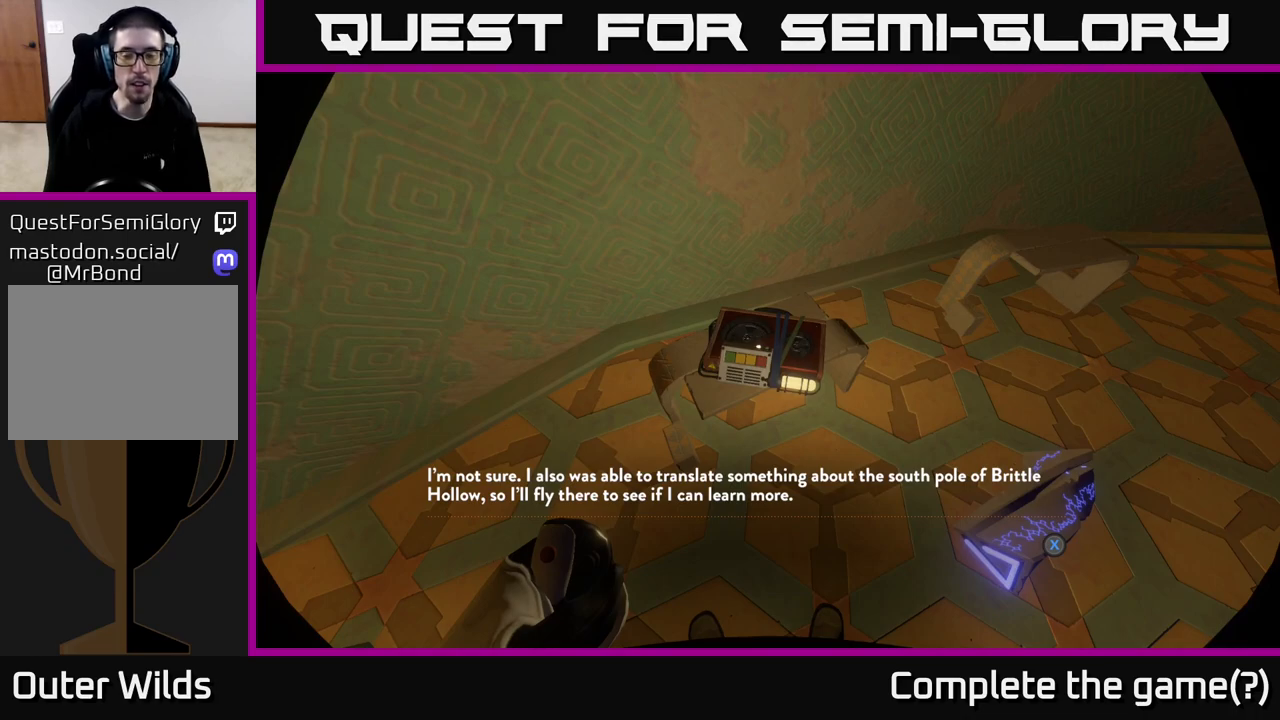
{"buttons": [], "left_stick": "center", "right_stick": "center", "events": []}
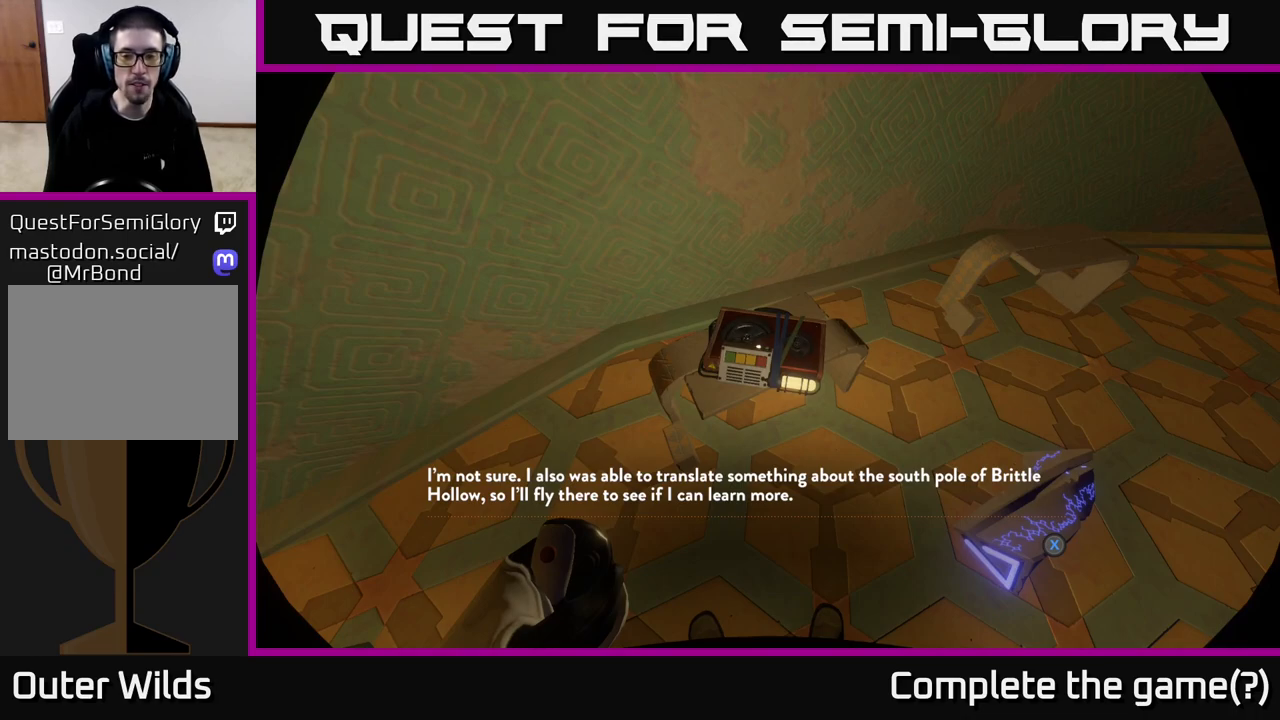
{"buttons": [], "left_stick": "center", "right_stick": "center", "events": []}
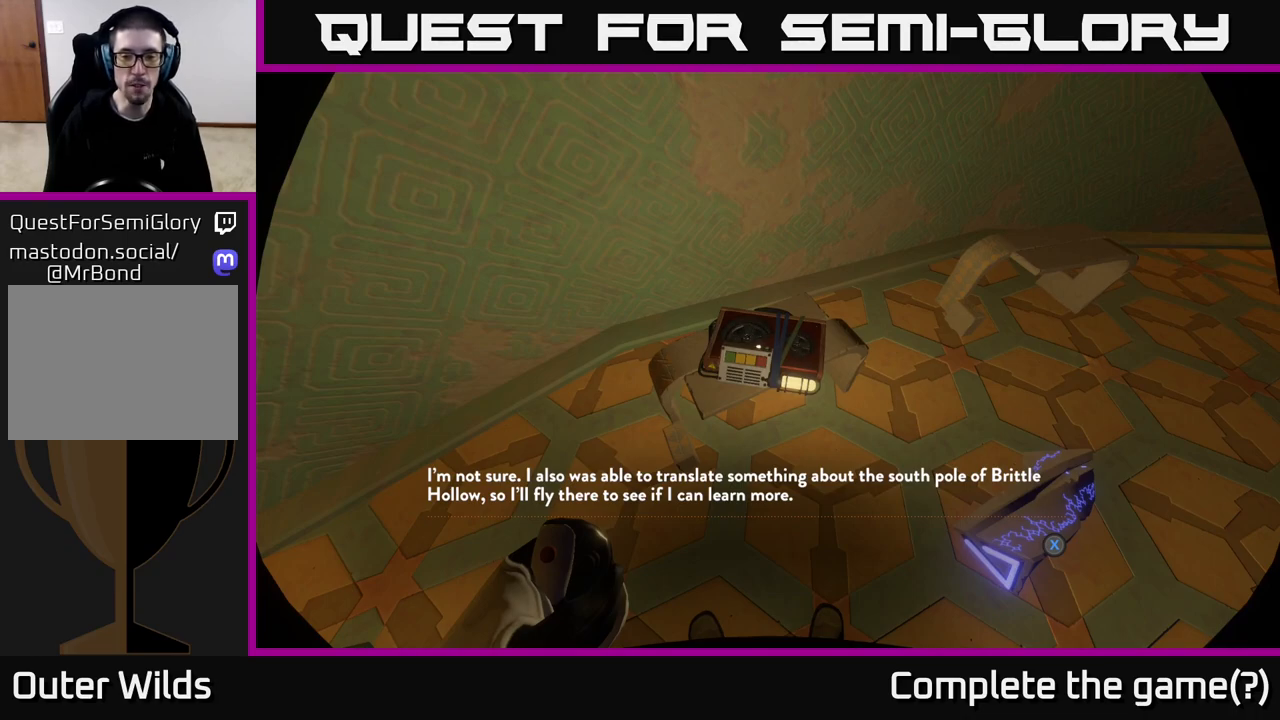
{"buttons": [], "left_stick": "center", "right_stick": "center", "events": []}
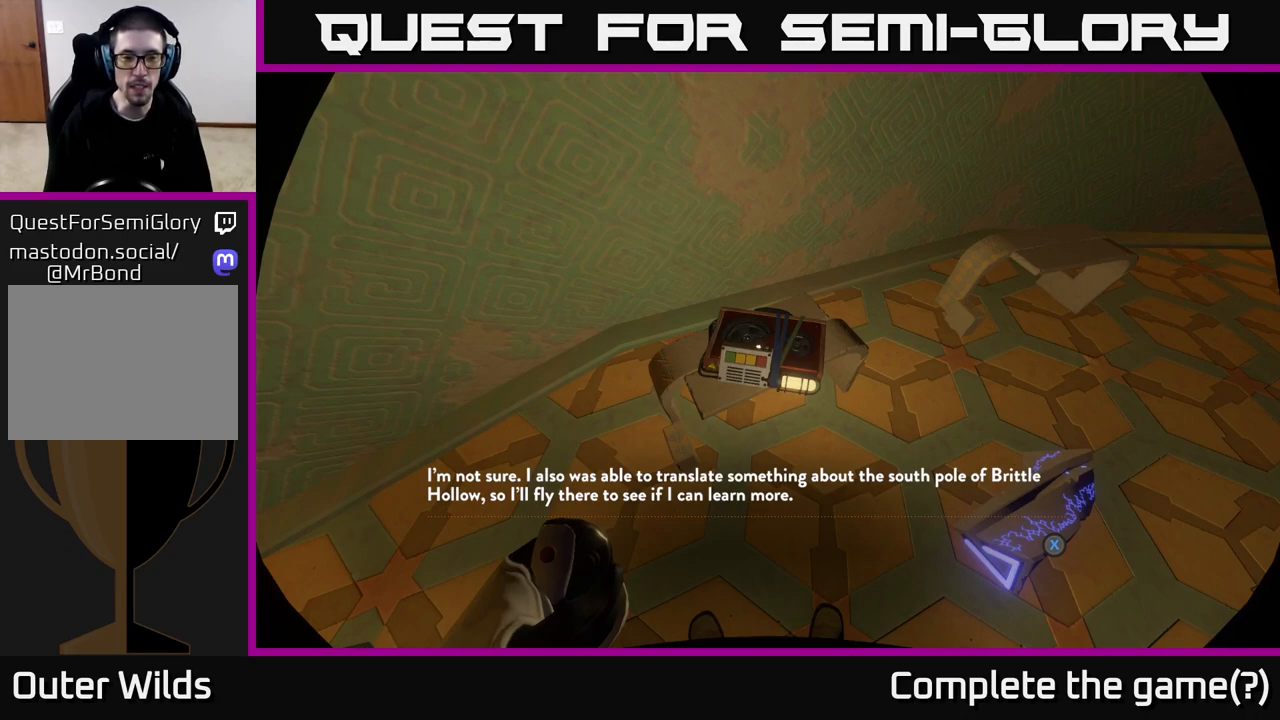
{"buttons": [], "left_stick": "center", "right_stick": "center", "events": [[150, "X", "down"], [200, "X", "up"]]}
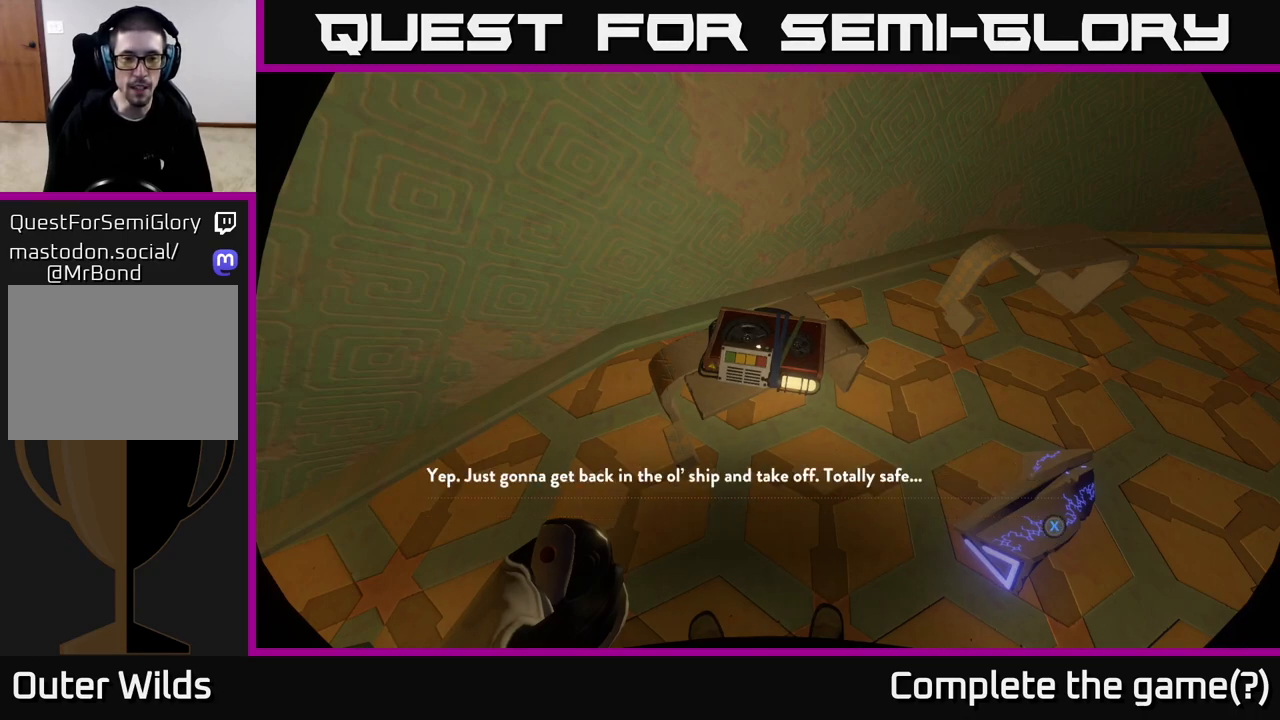
{"buttons": [], "left_stick": "center", "right_stick": "center", "events": []}
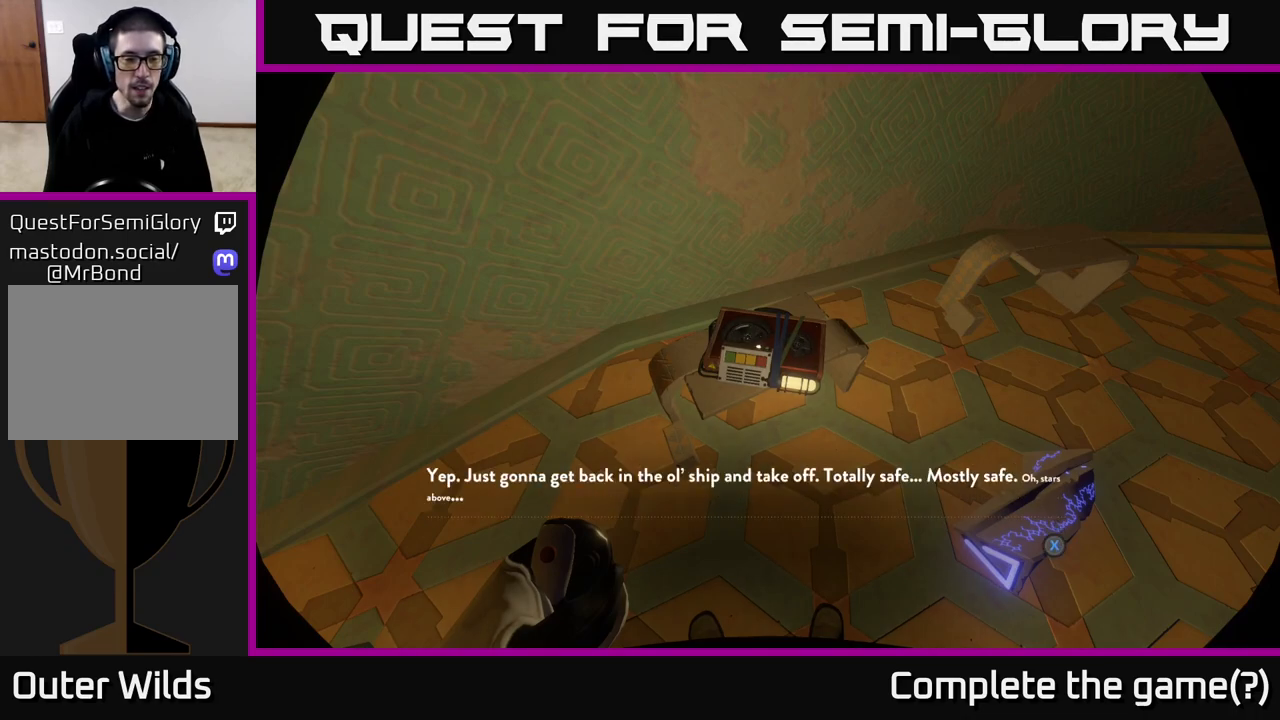
{"buttons": [], "left_stick": "center", "right_stick": "center", "events": []}
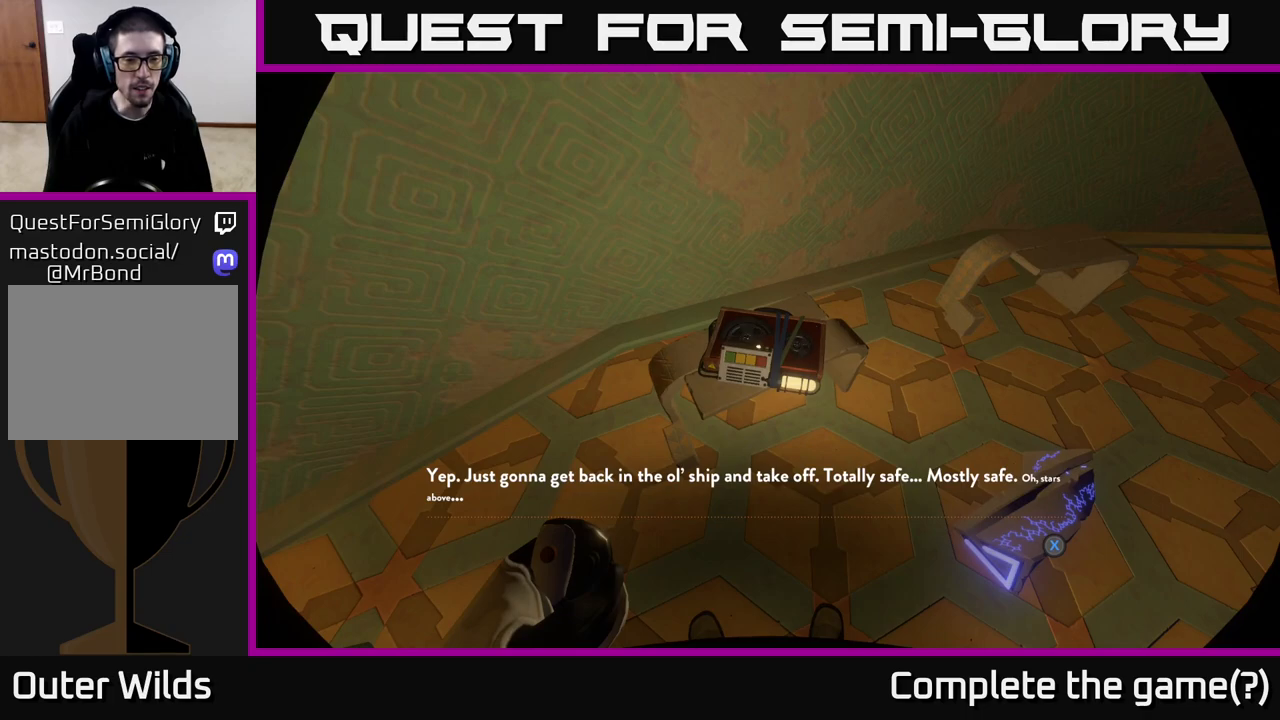
{"buttons": [], "left_stick": "center", "right_stick": "center", "events": []}
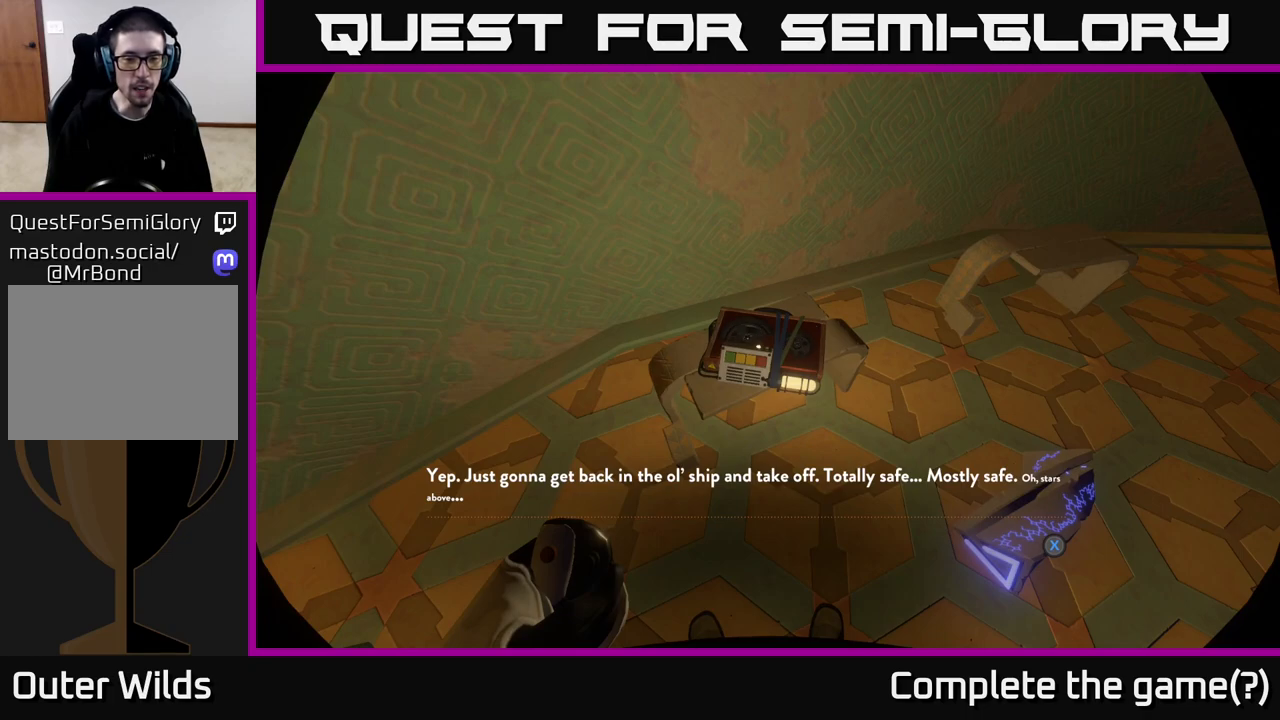
{"buttons": [], "left_stick": "center", "right_stick": "center", "events": []}
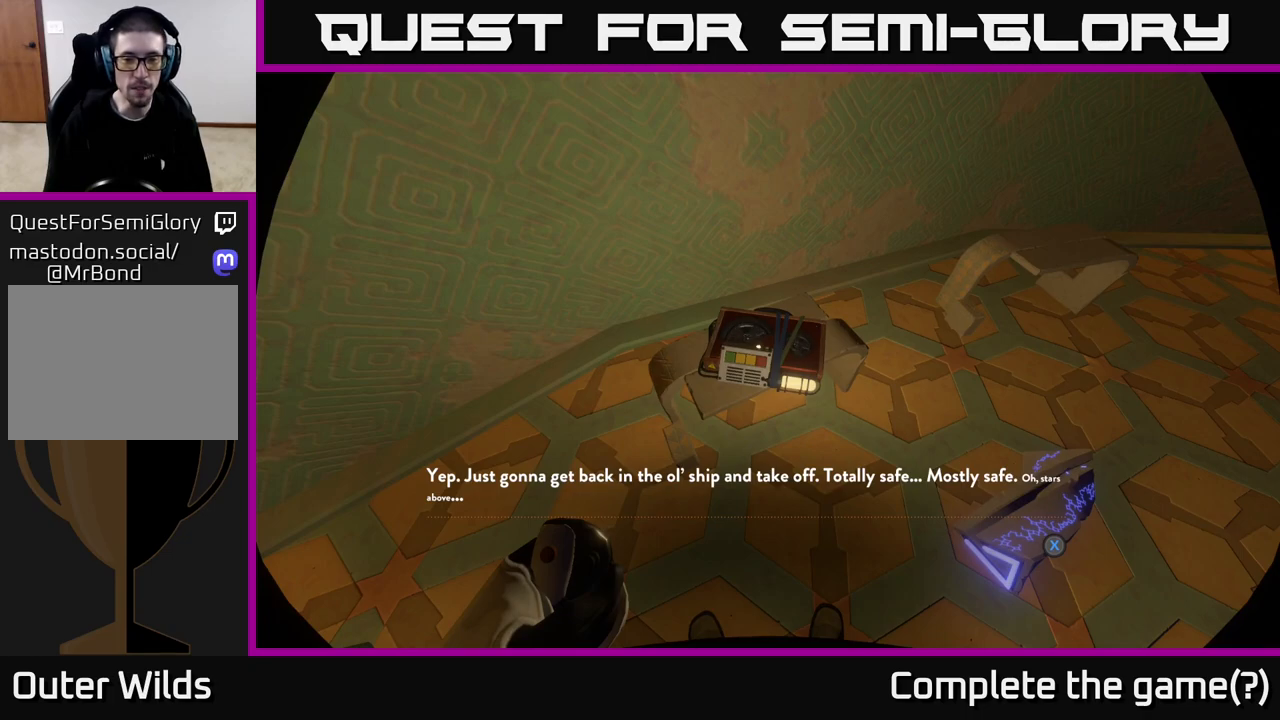
{"buttons": [], "left_stick": "center", "right_stick": "center", "events": []}
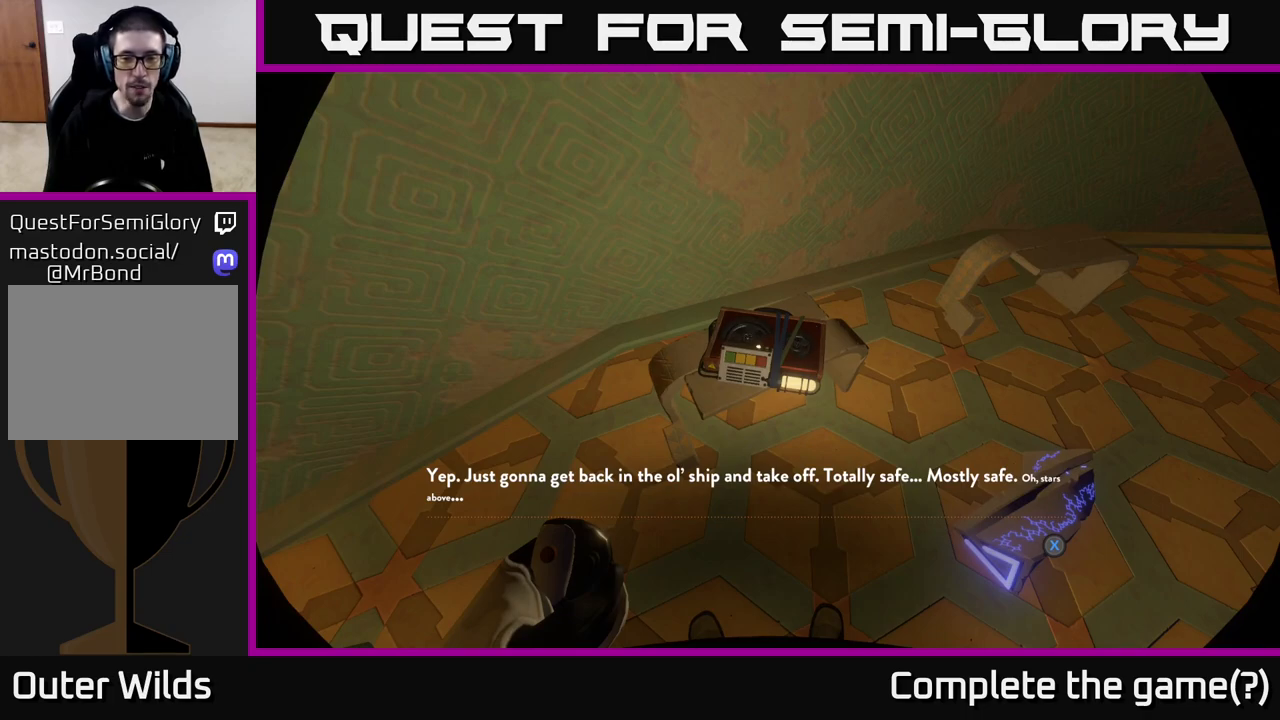
{"buttons": [], "left_stick": "center", "right_stick": "center", "events": []}
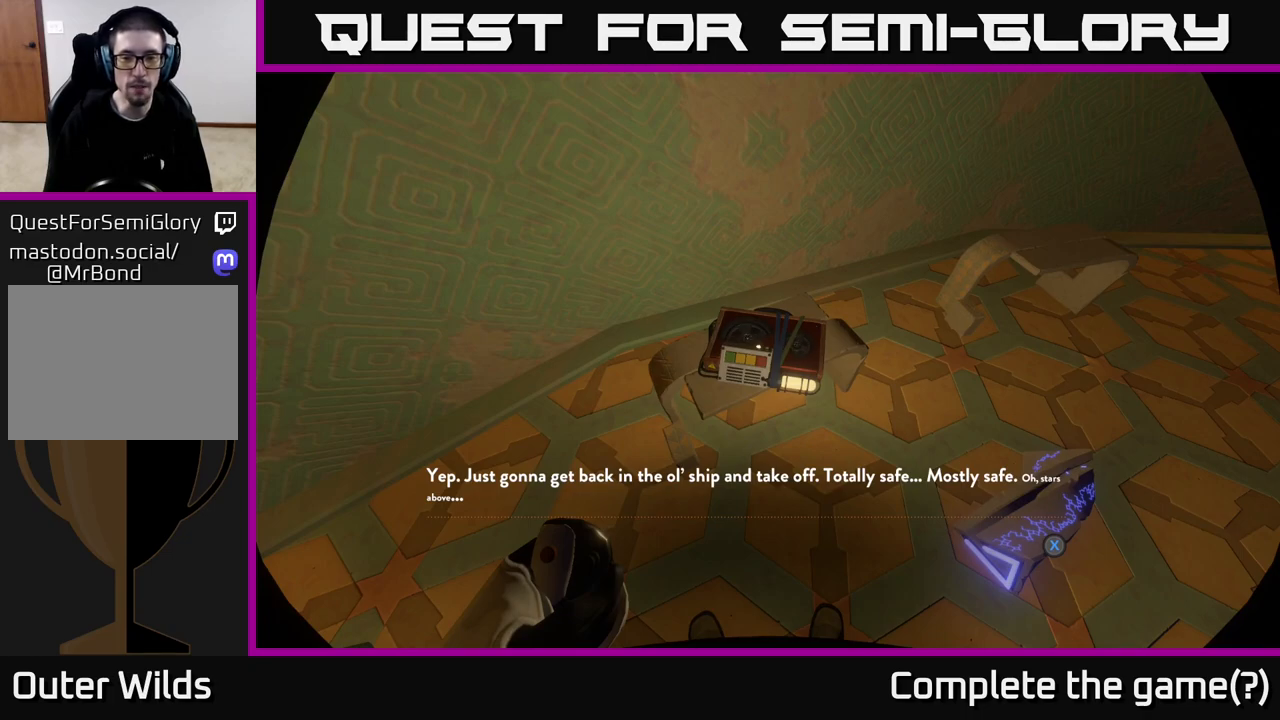
{"buttons": [], "left_stick": "center", "right_stick": "center", "events": []}
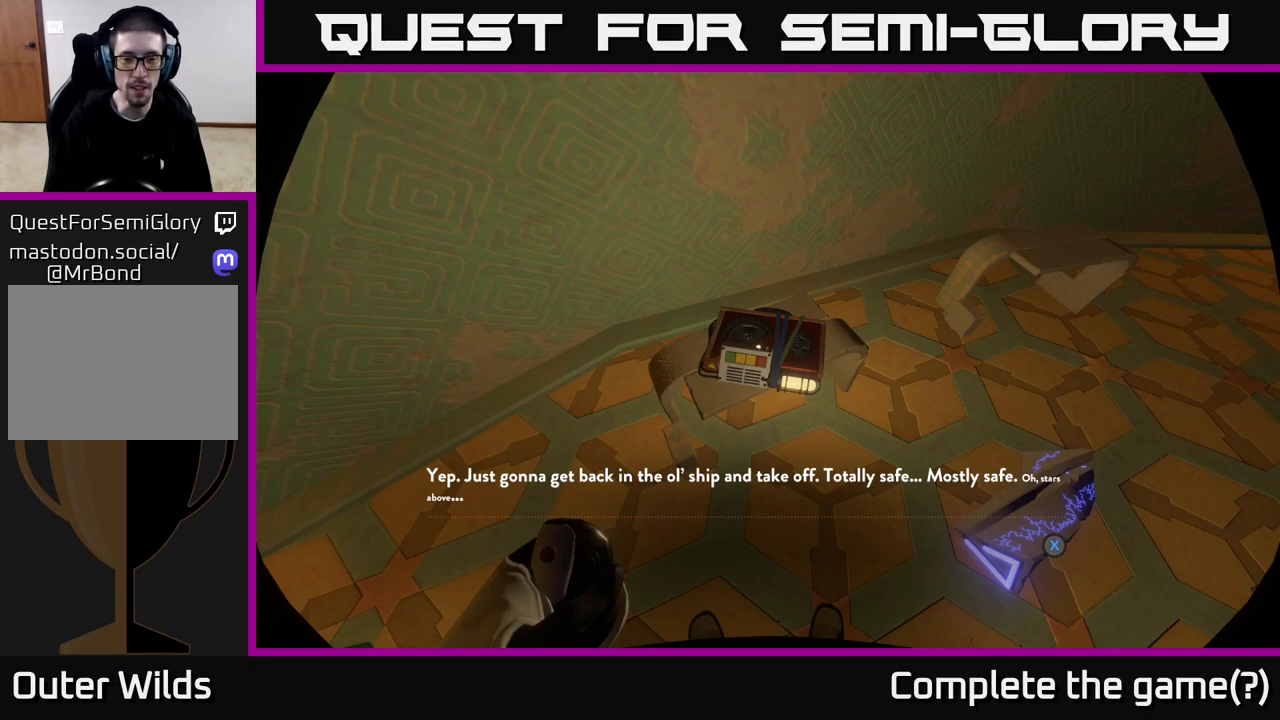
{"buttons": [], "left_stick": "center", "right_stick": "center", "events": [[233, "X", "down"], [267, "X", "up"]]}
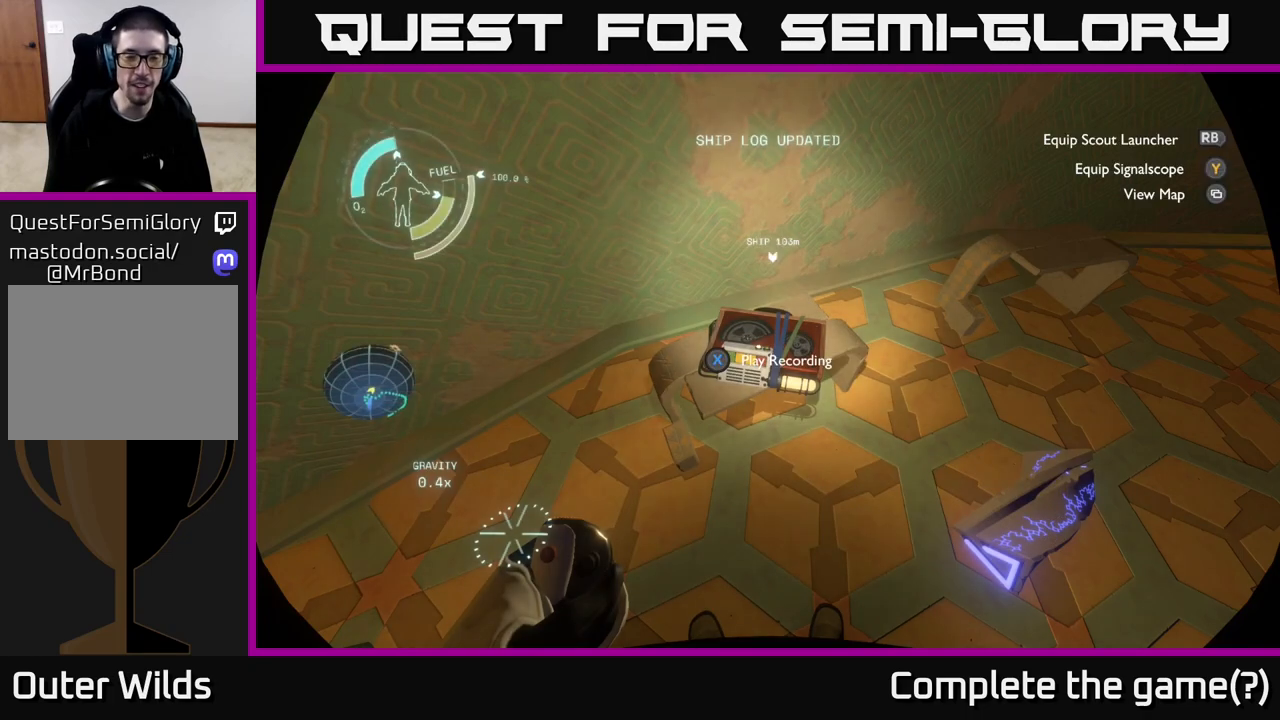
{"buttons": [], "left_stick": "center", "right_stick": "up", "events": [[250, "right_stick", "right"], [333, "right_stick", "up-right"], [433, "right_stick", "up"]]}
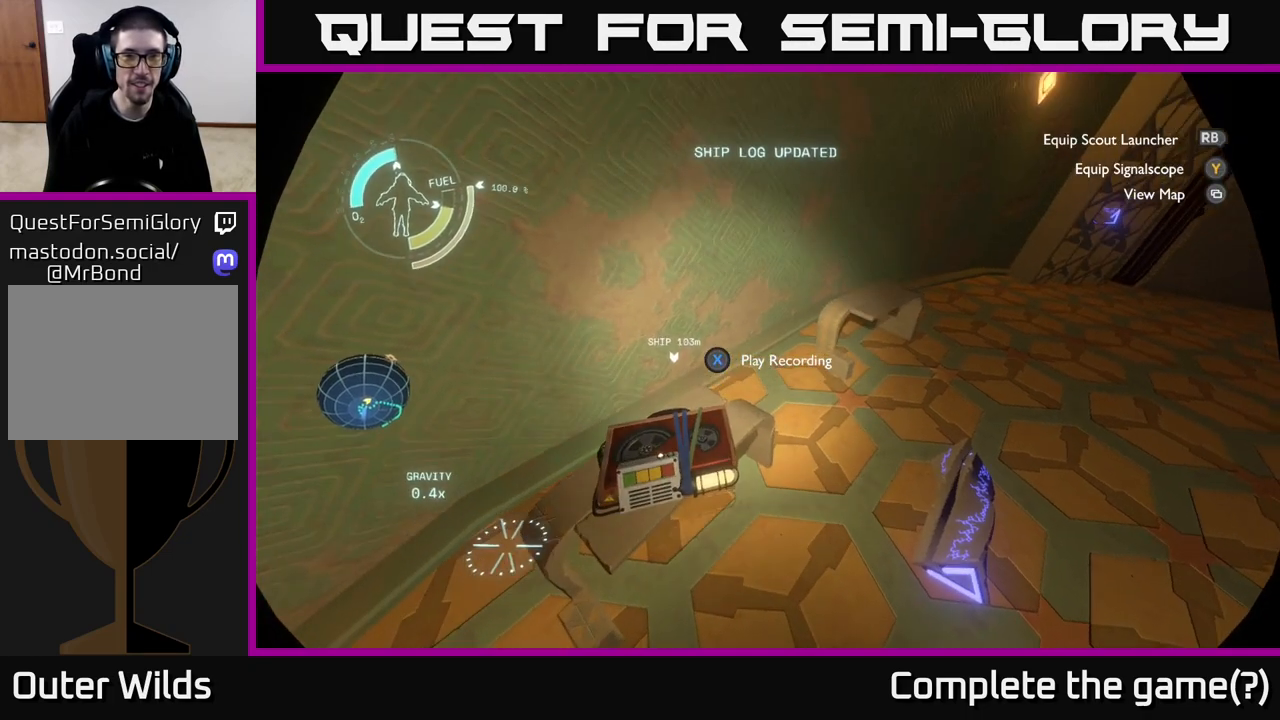
{"buttons": [], "left_stick": "center", "right_stick": "up-right", "events": [[133, "right_stick", "center"], [333, "right_stick", "up-right"]]}
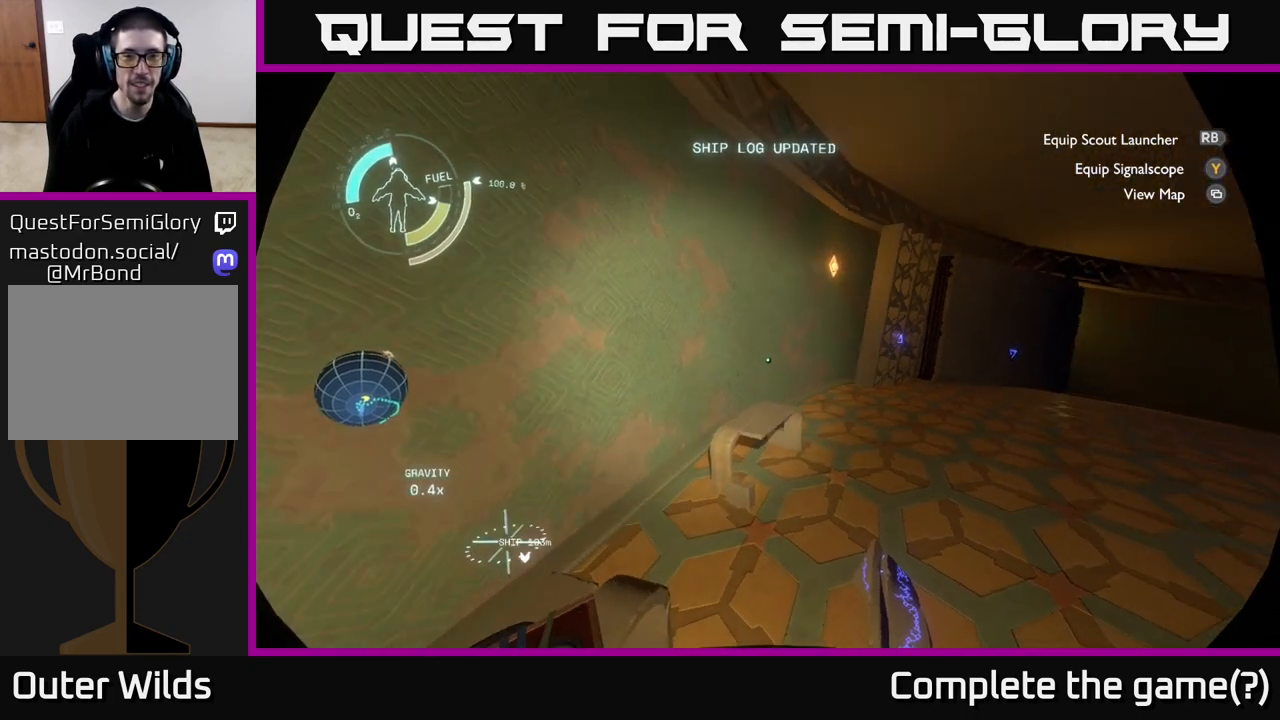
{"buttons": [], "left_stick": "center", "right_stick": "center", "events": [[183, "right_stick", "center"]]}
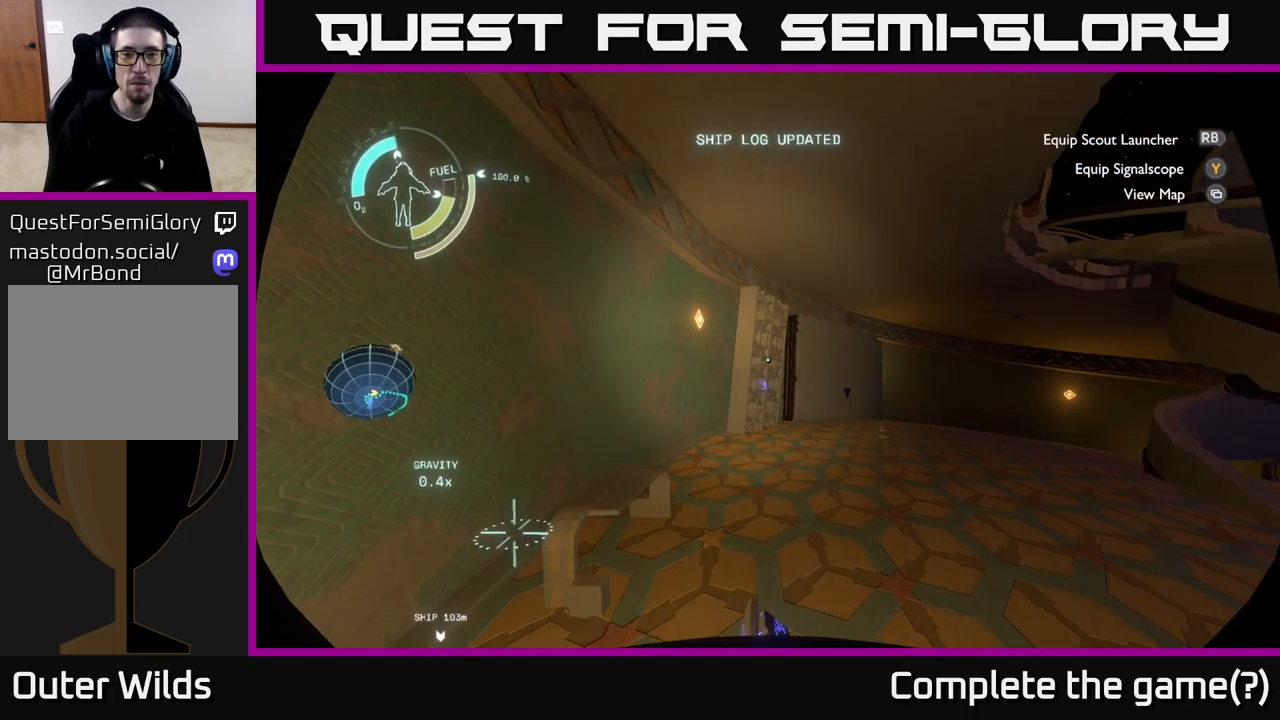
{"buttons": [], "left_stick": "center", "right_stick": "down", "events": [[183, "right_stick", "down"]]}
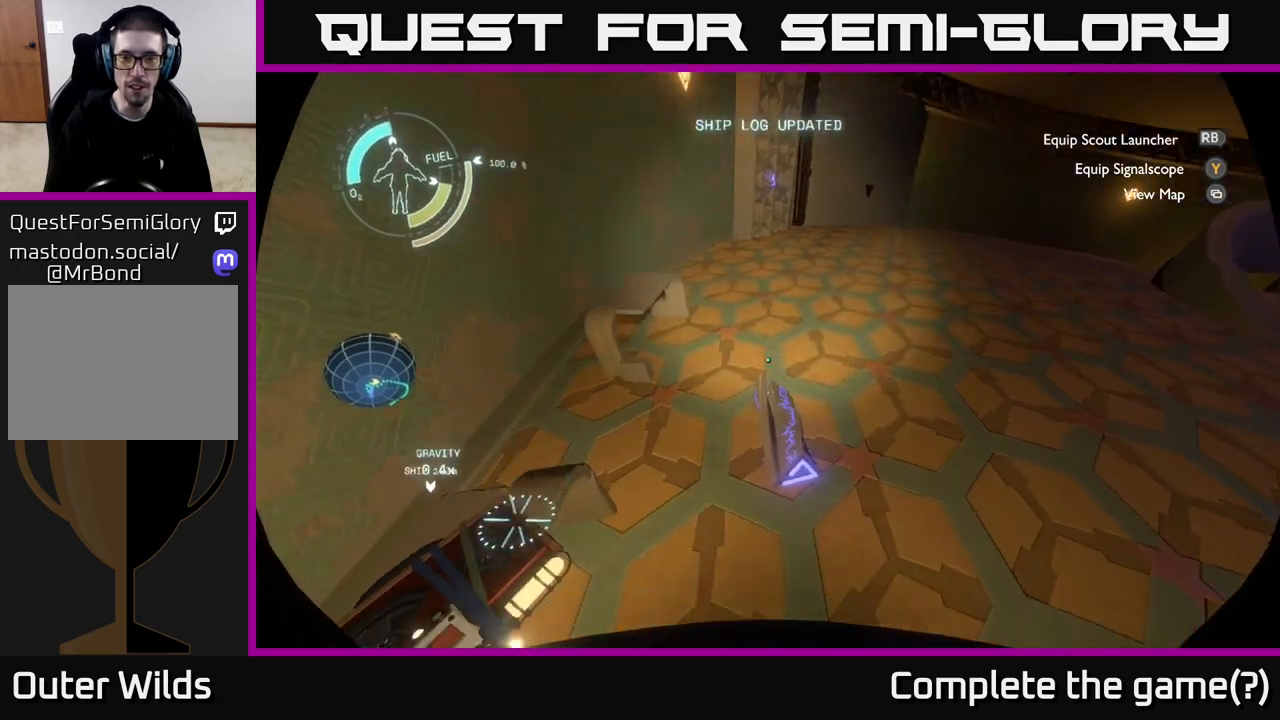
{"buttons": [], "left_stick": "center", "right_stick": "center", "events": [[83, "right_stick", "center"], [300, "X", "down"], [383, "X", "up"]]}
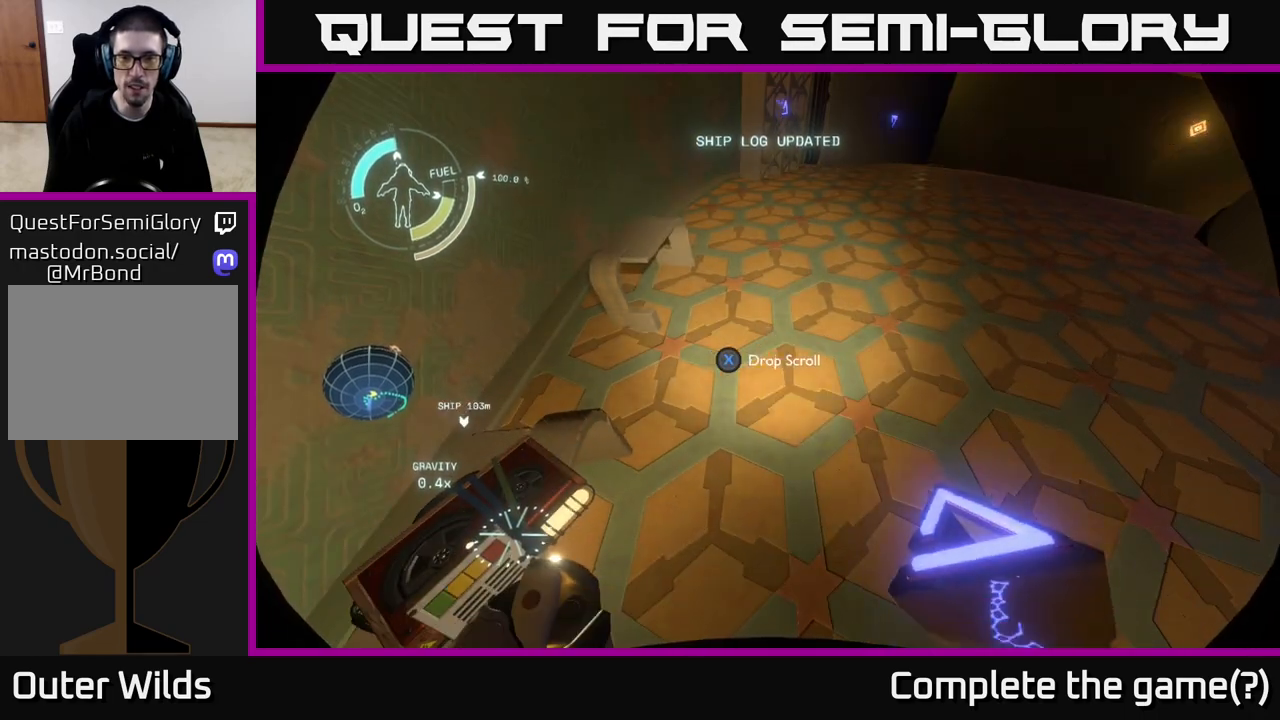
{"buttons": [], "left_stick": "up-right", "right_stick": "center", "events": [[67, "left_stick", "up-right"], [167, "right_stick", "up"], [383, "right_stick", "center"]]}
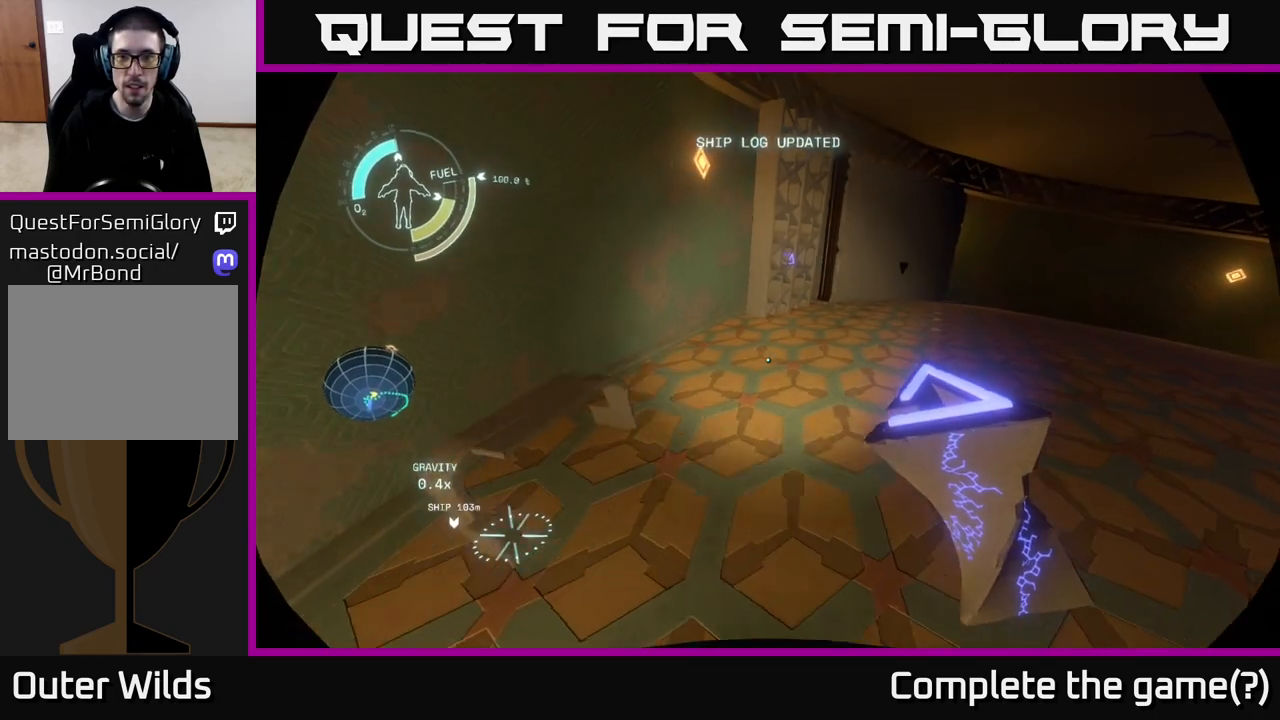
{"buttons": [], "left_stick": "up-right", "right_stick": "center", "events": []}
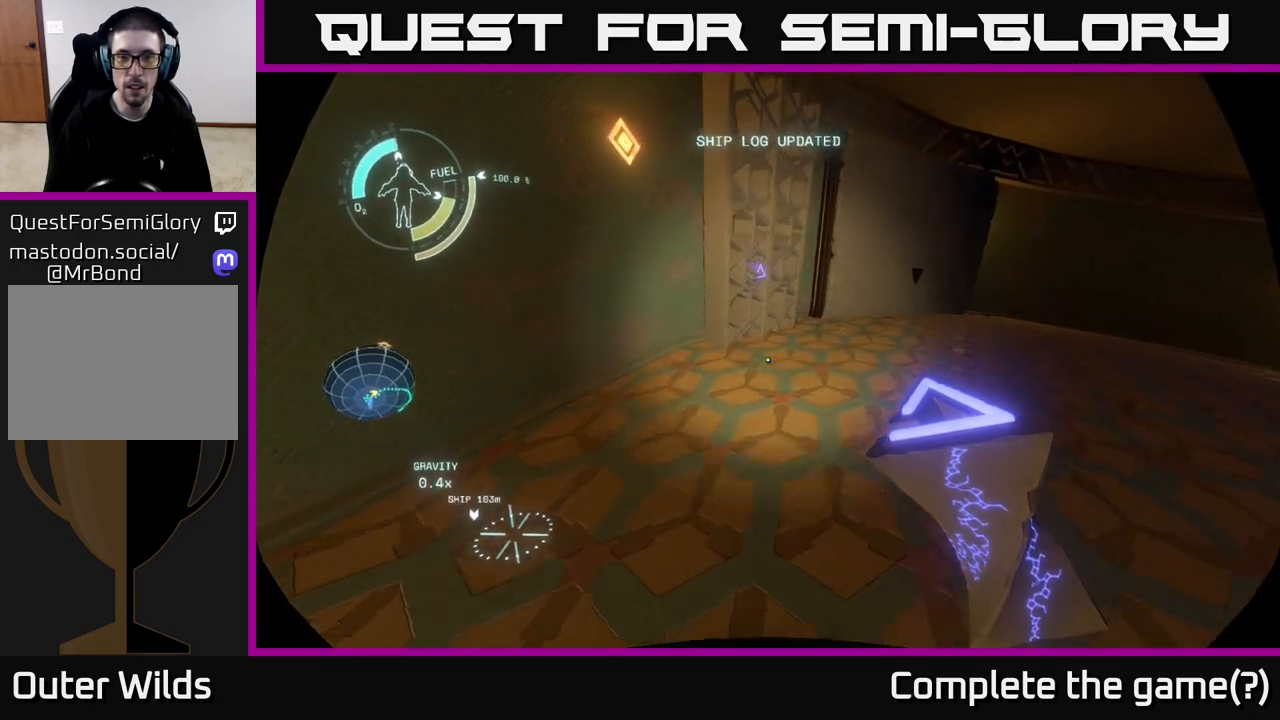
{"buttons": [], "left_stick": "up-right", "right_stick": "center", "events": []}
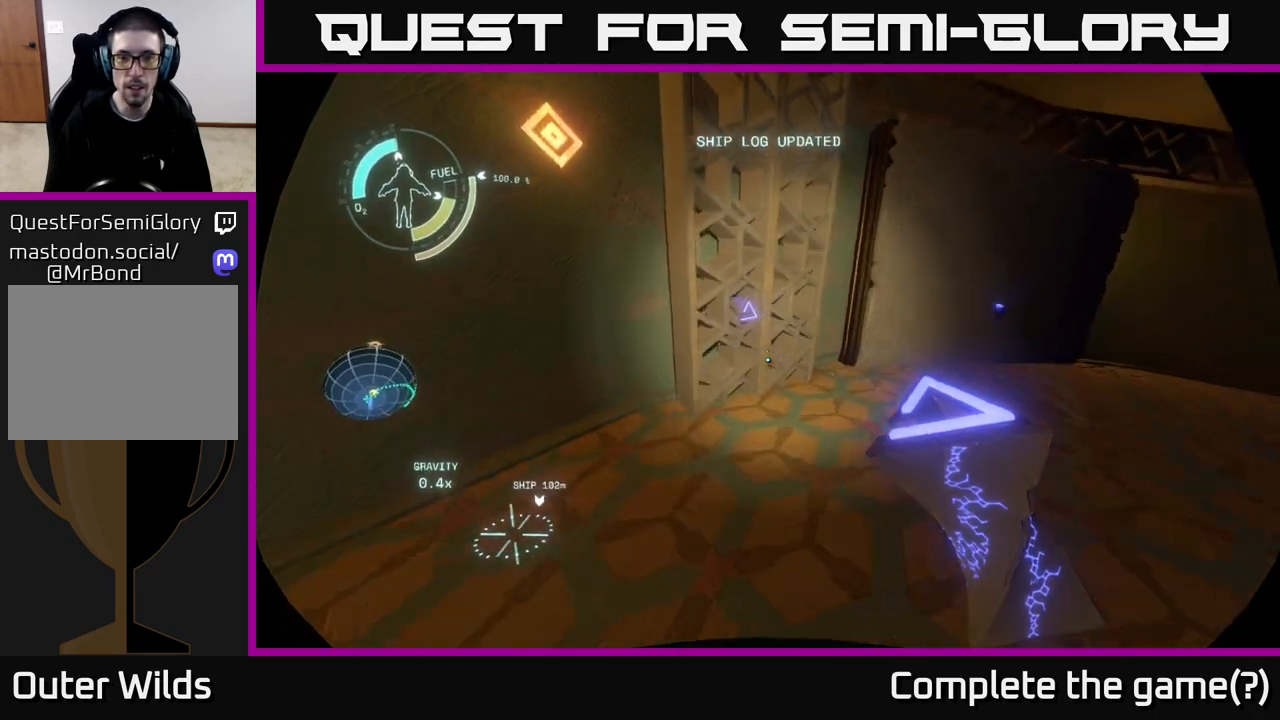
{"buttons": [], "left_stick": "up-right", "right_stick": "down-left", "events": [[100, "right_stick", "left"], [417, "right_stick", "down-left"]]}
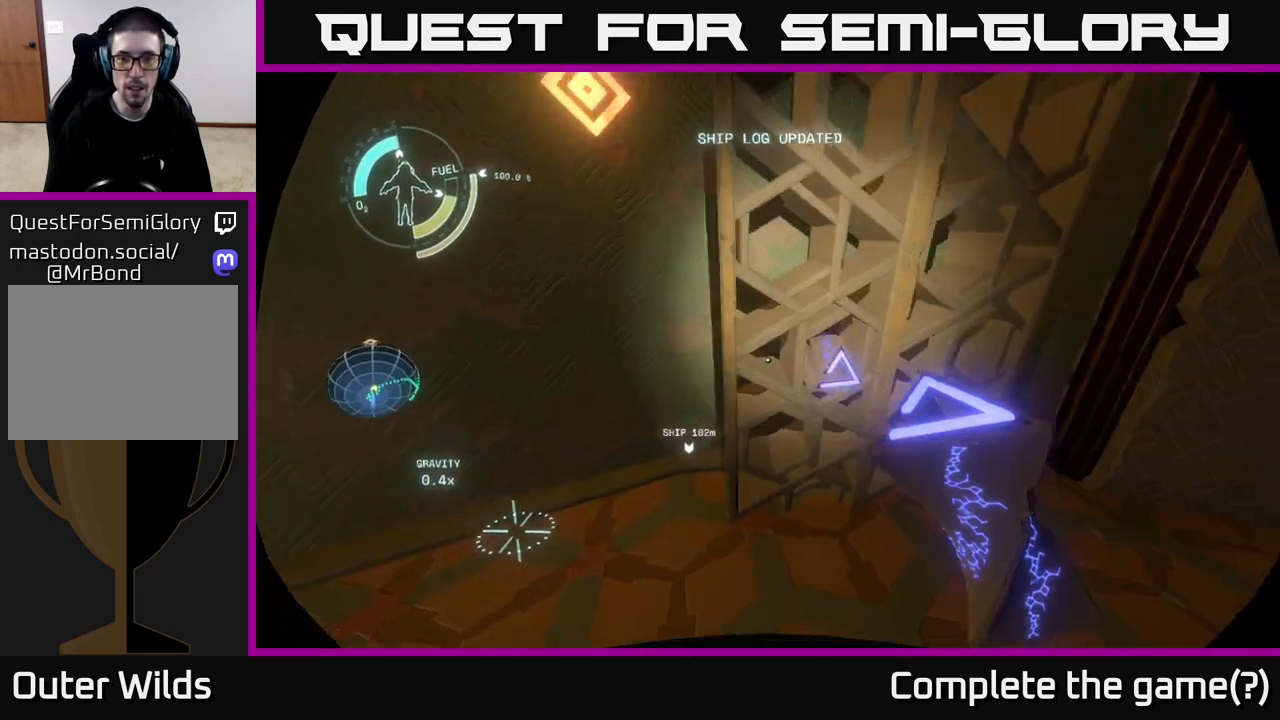
{"buttons": [], "left_stick": "center", "right_stick": "center", "events": [[83, "left_stick", "center"], [83, "right_stick", "center"], [267, "left_stick", "right"], [467, "left_stick", "center"]]}
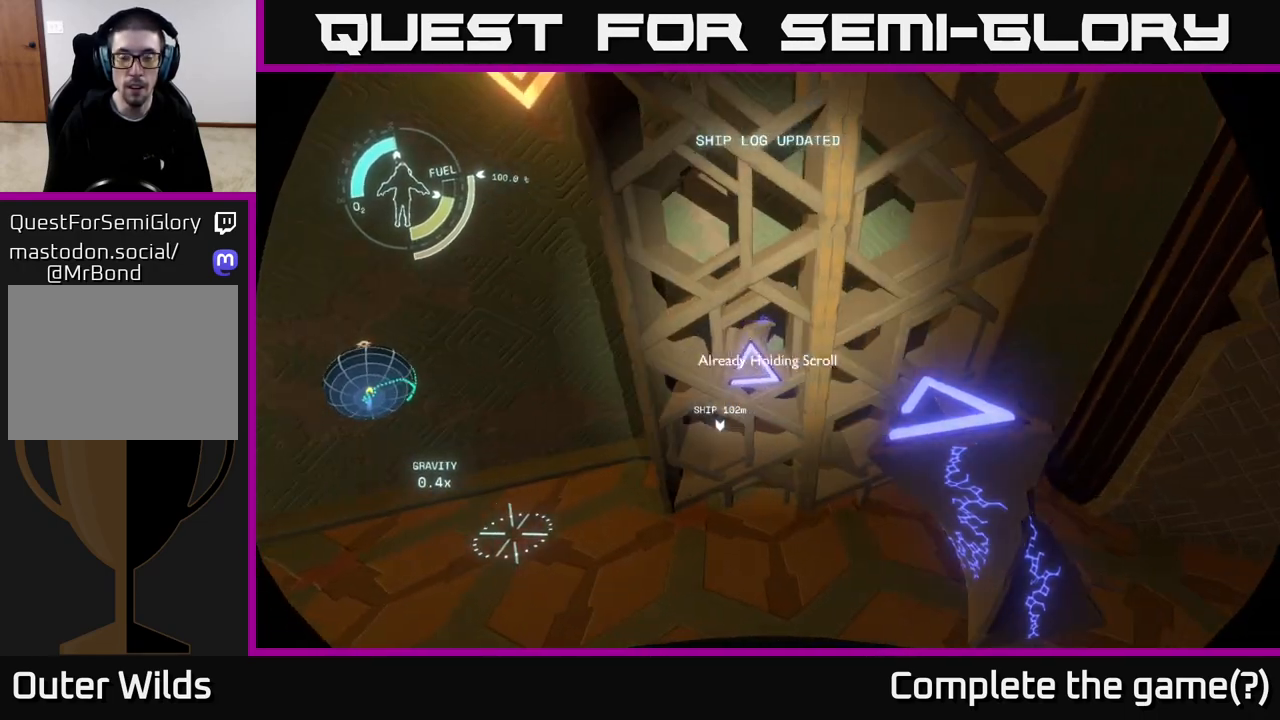
{"buttons": [], "left_stick": "center", "right_stick": "up", "events": [[450, "right_stick", "up"]]}
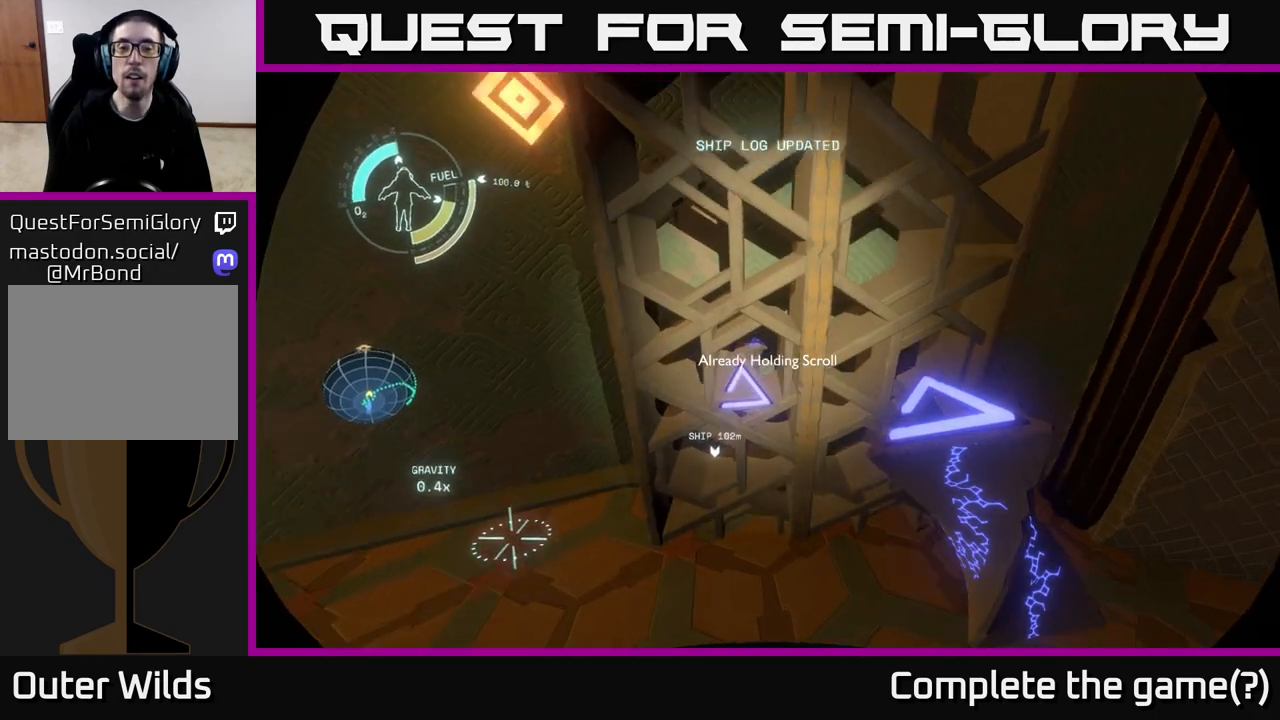
{"buttons": [], "left_stick": "center", "right_stick": "right", "events": [[50, "right_stick", "up-right"], [167, "right_stick", "right"]]}
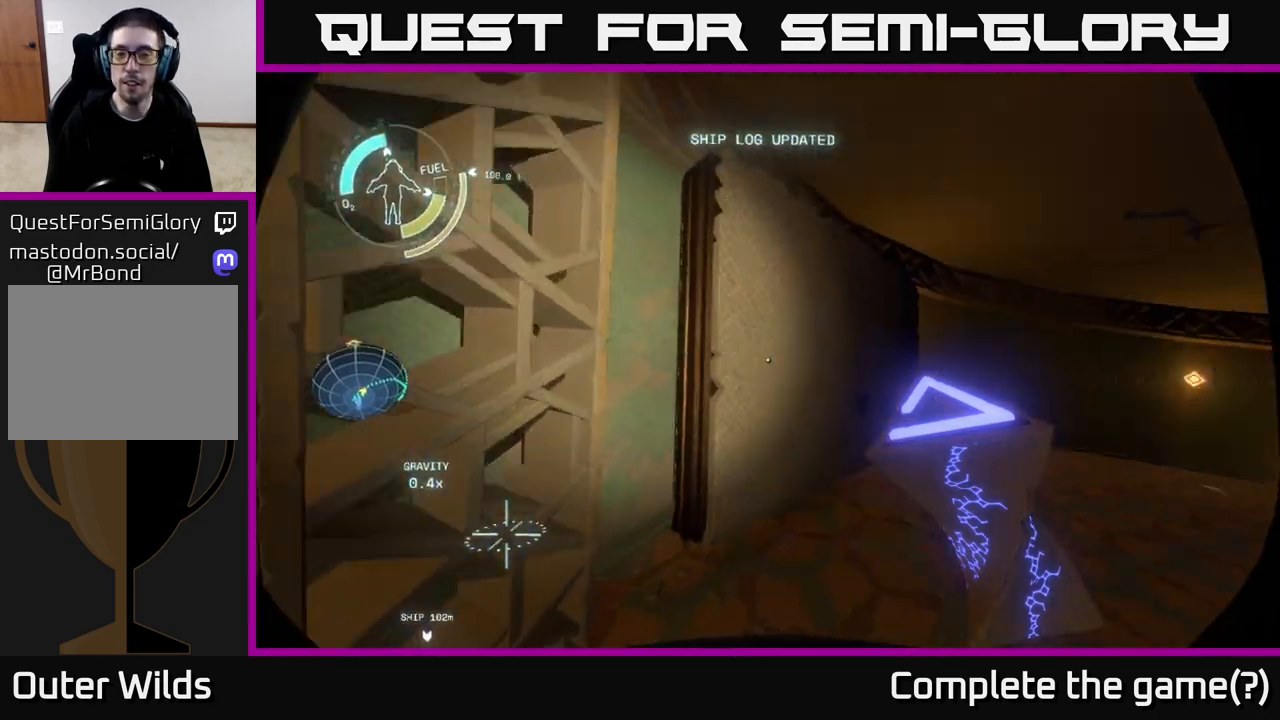
{"buttons": [], "left_stick": "center", "right_stick": "center", "events": [[67, "right_stick", "center"], [217, "right_stick", "right"], [383, "right_stick", "center"]]}
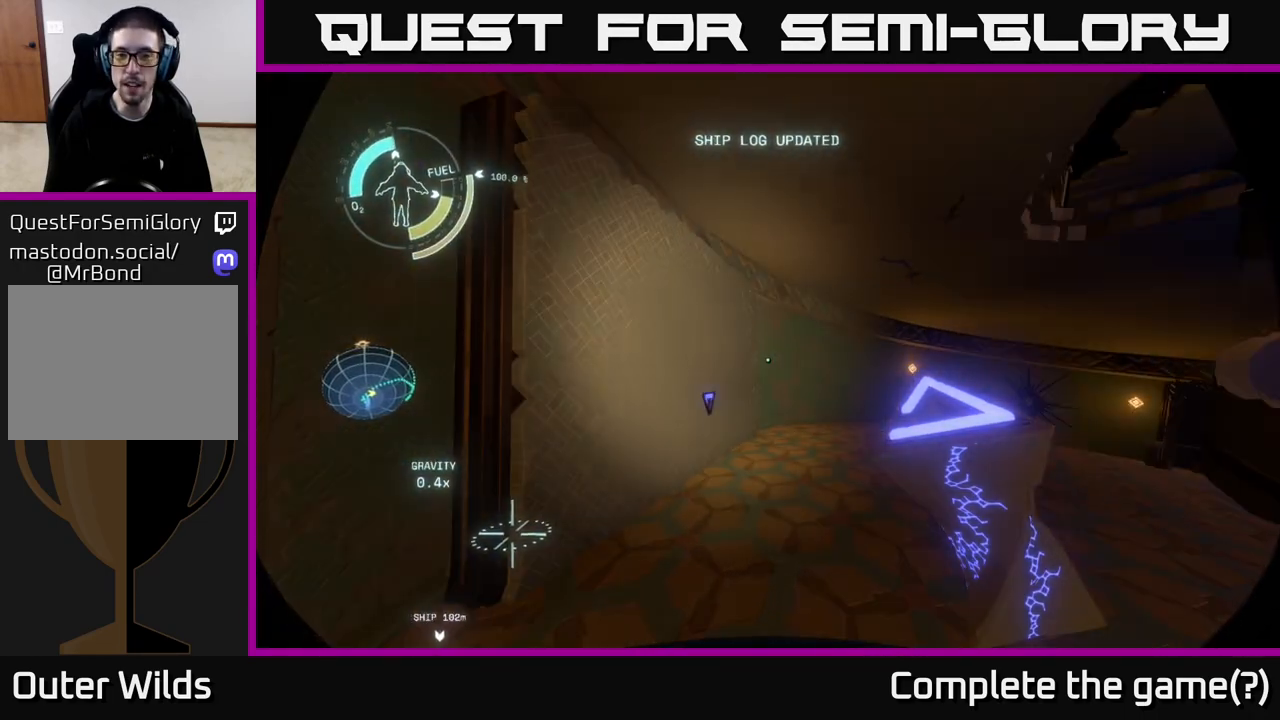
{"buttons": [], "left_stick": "up-right", "right_stick": "down-left", "events": [[433, "left_stick", "up-right"], [483, "right_stick", "down-left"]]}